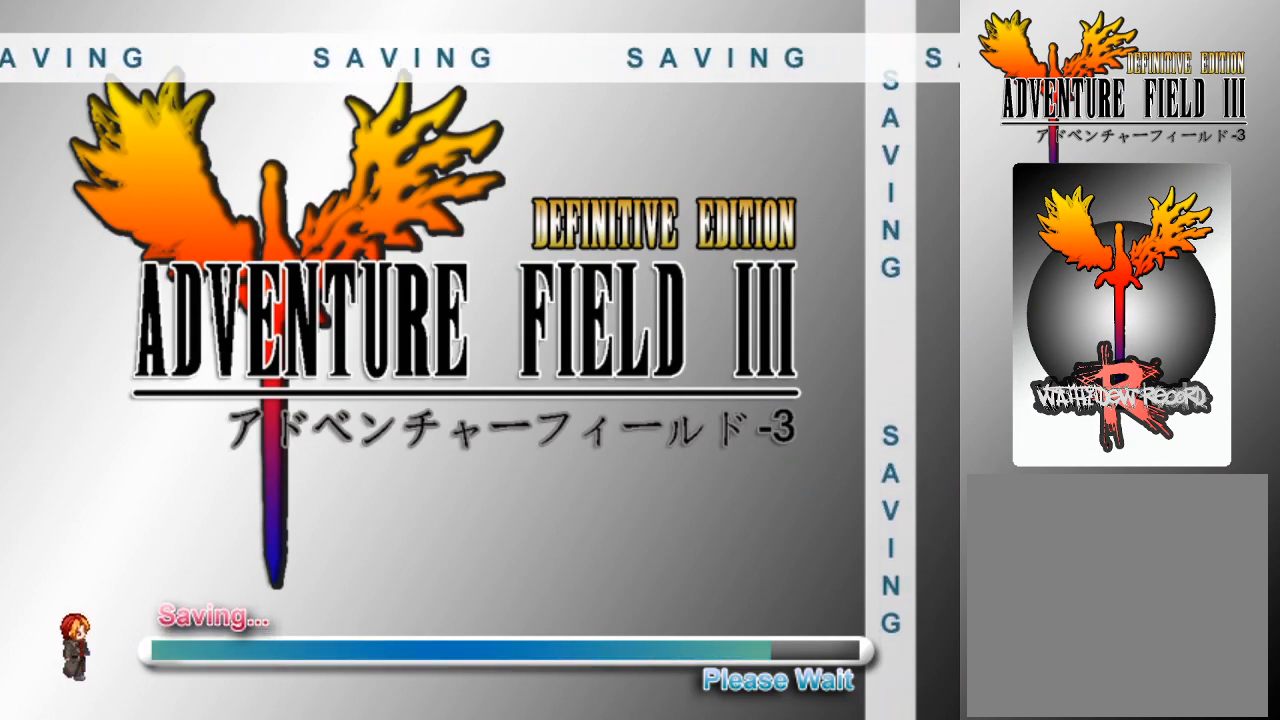
Gameplay with a controller (Xbox layout); each line is a JSON object with the inputs held at the frame after it. "events" lists button and stick changes between this image and that frame as [ms after this image, input, new state], when the widget could be followed in between. Not read: right_stick.
{"buttons": [], "left_stick": "center", "events": []}
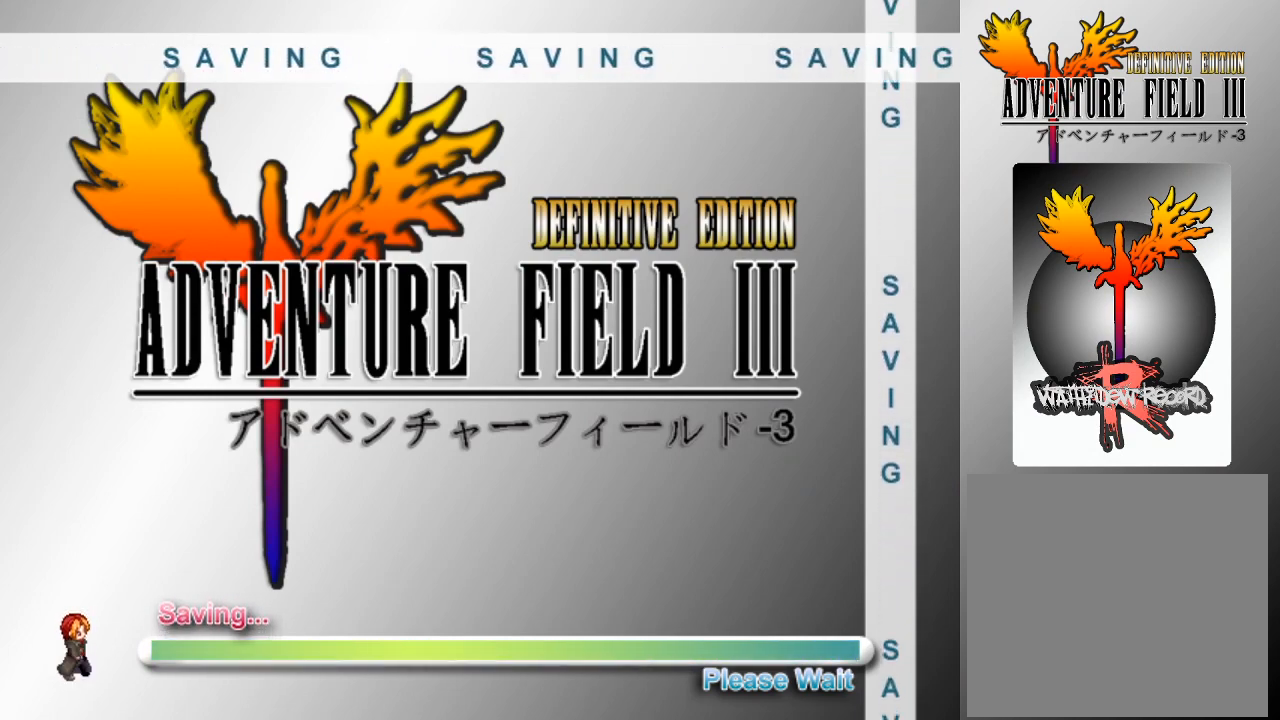
{"buttons": [], "left_stick": "center", "events": []}
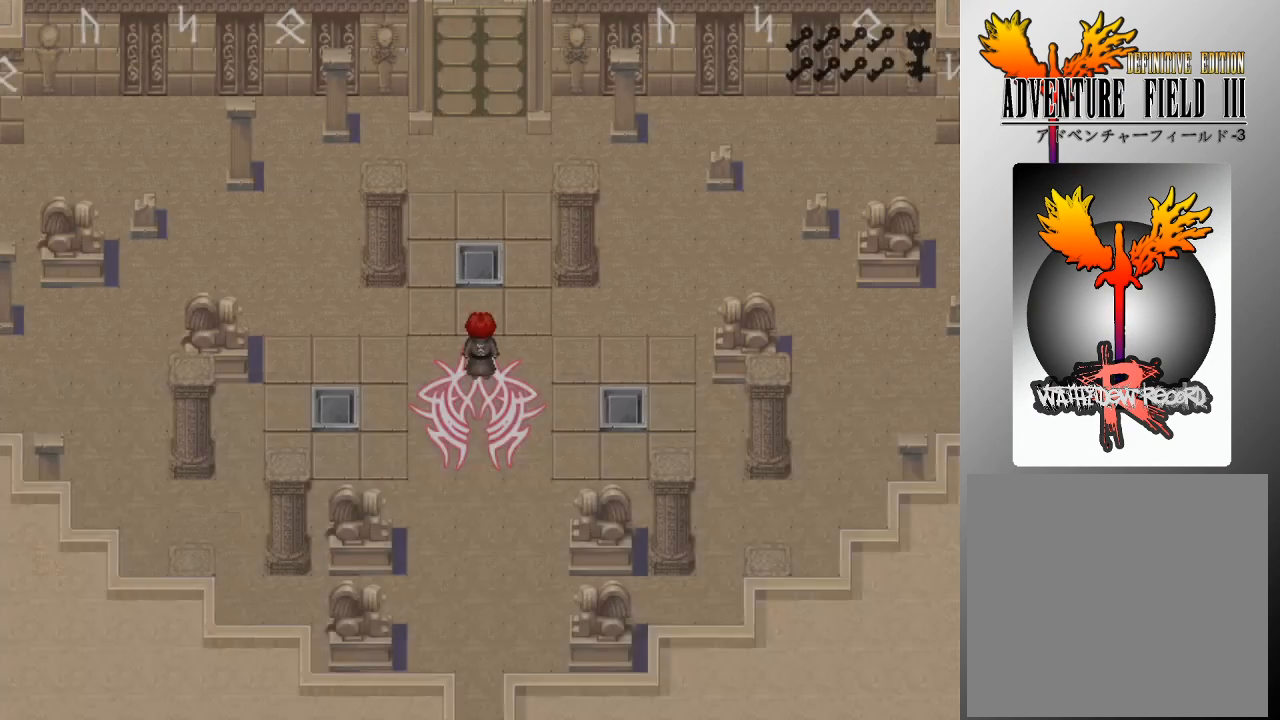
{"buttons": [], "left_stick": "center", "events": []}
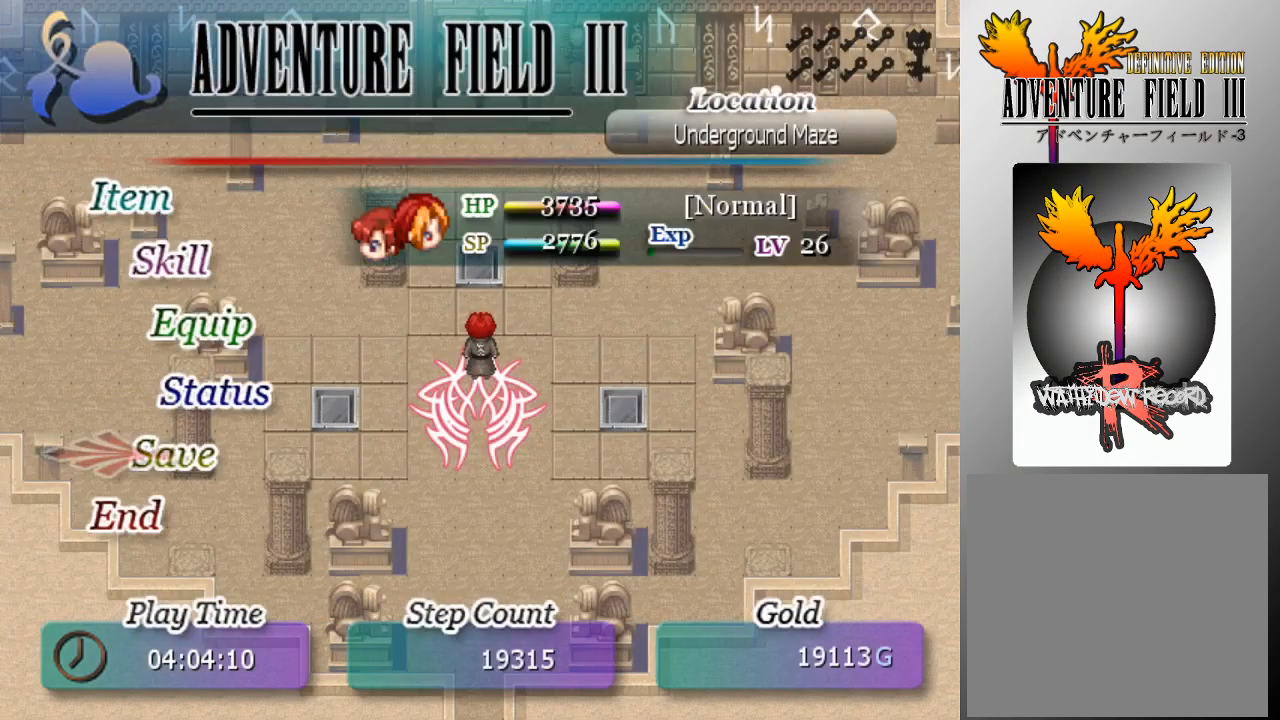
{"buttons": [], "left_stick": "center", "events": []}
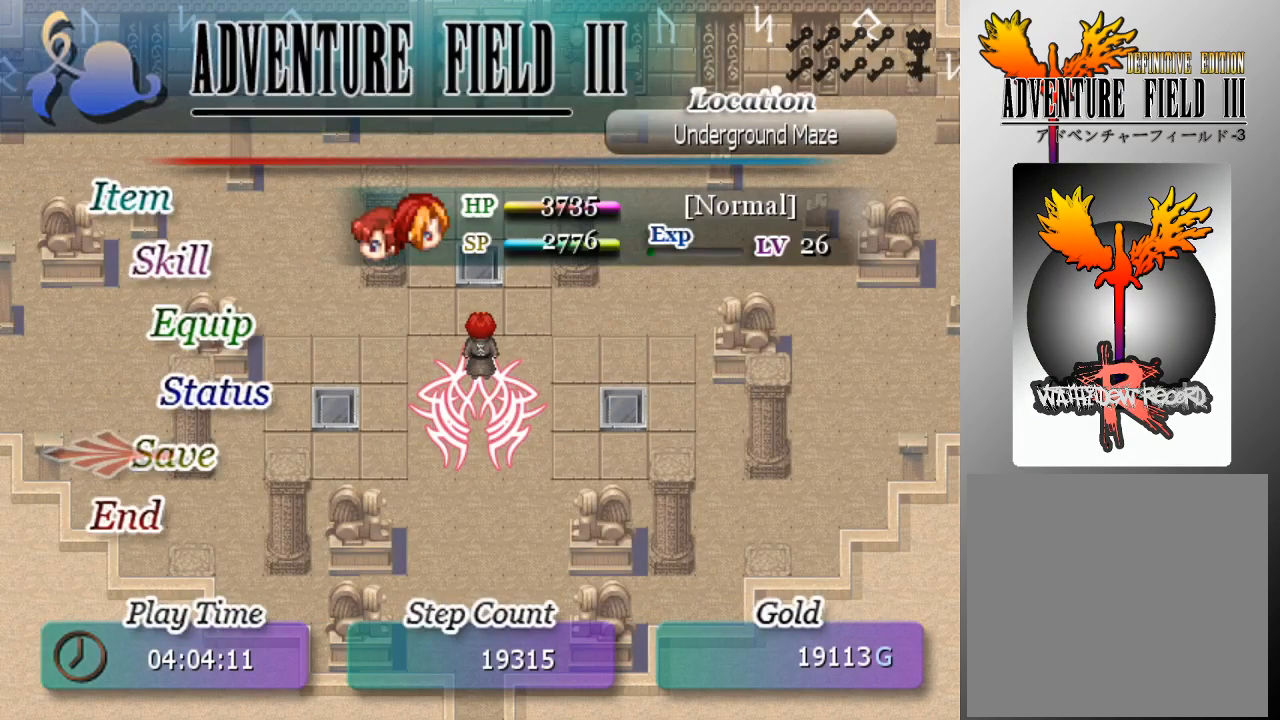
{"buttons": [], "left_stick": "center", "events": [[233, "DPAD_DOWN", "down"], [333, "DPAD_DOWN", "up"]]}
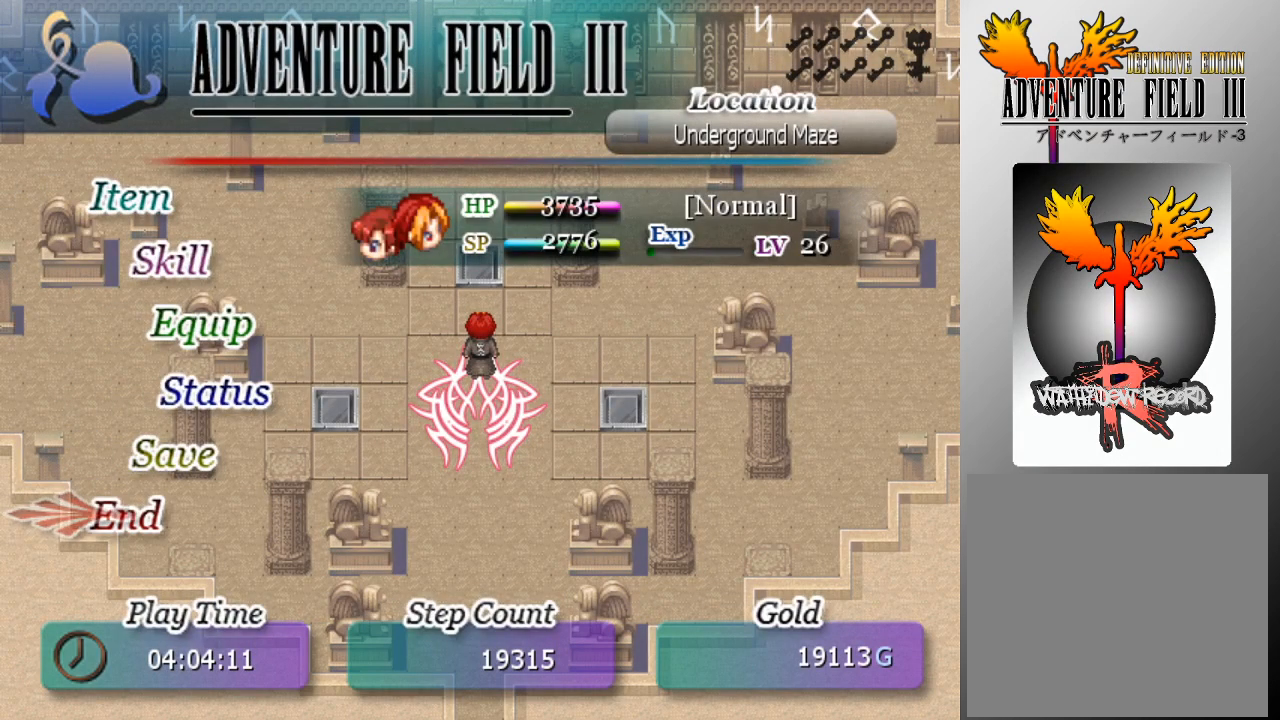
{"buttons": [], "left_stick": "center", "events": [[133, "A", "down"], [267, "A", "up"]]}
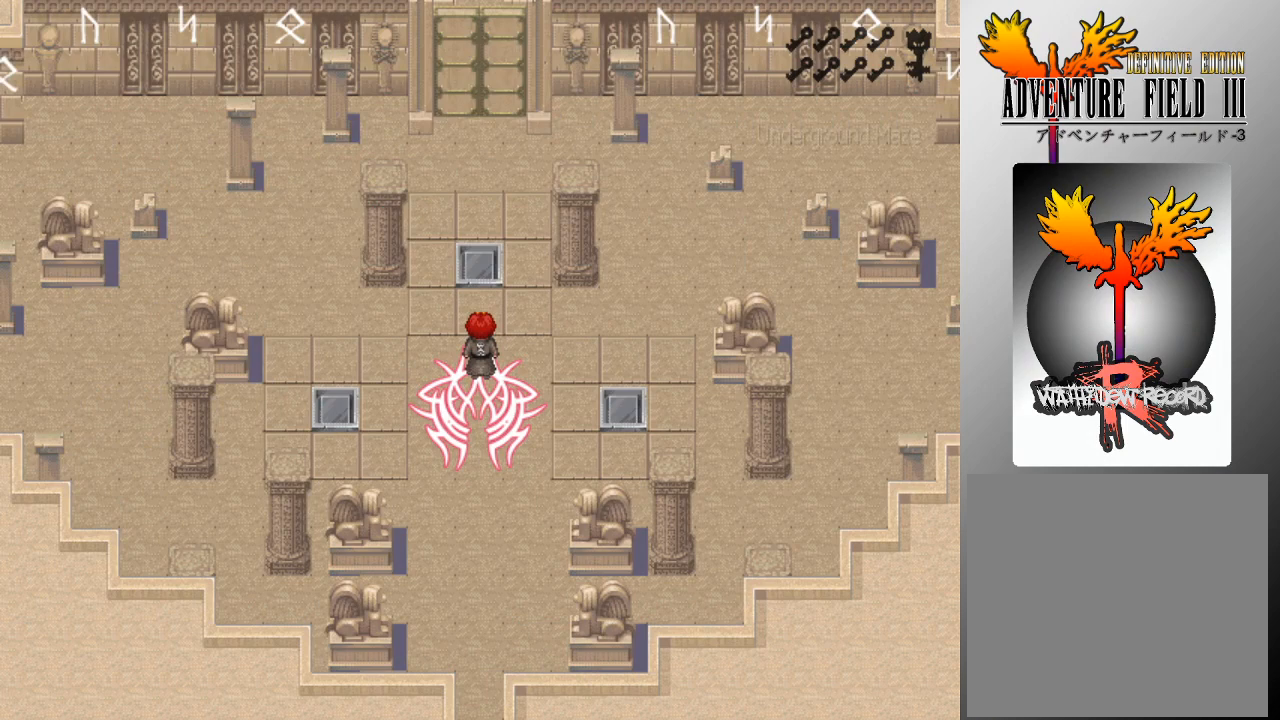
{"buttons": [], "left_stick": "center", "events": []}
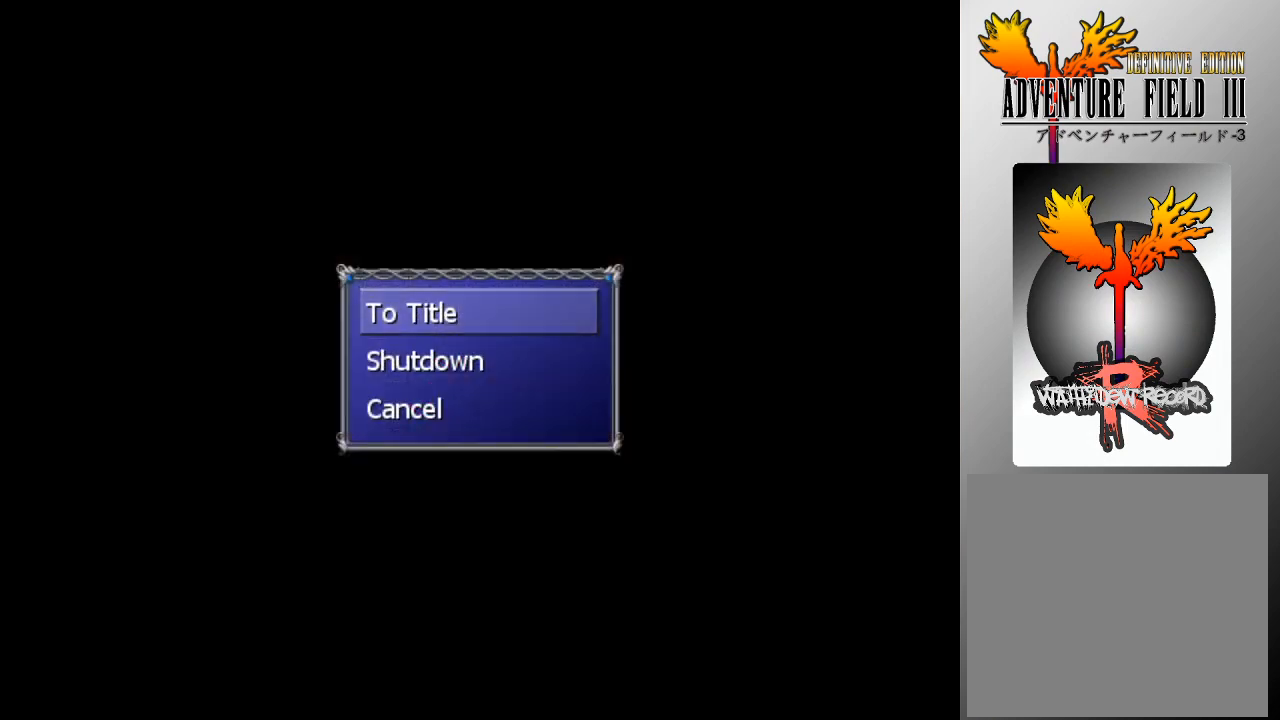
{"buttons": [], "left_stick": "center", "events": [[300, "A", "down"], [367, "A", "up"]]}
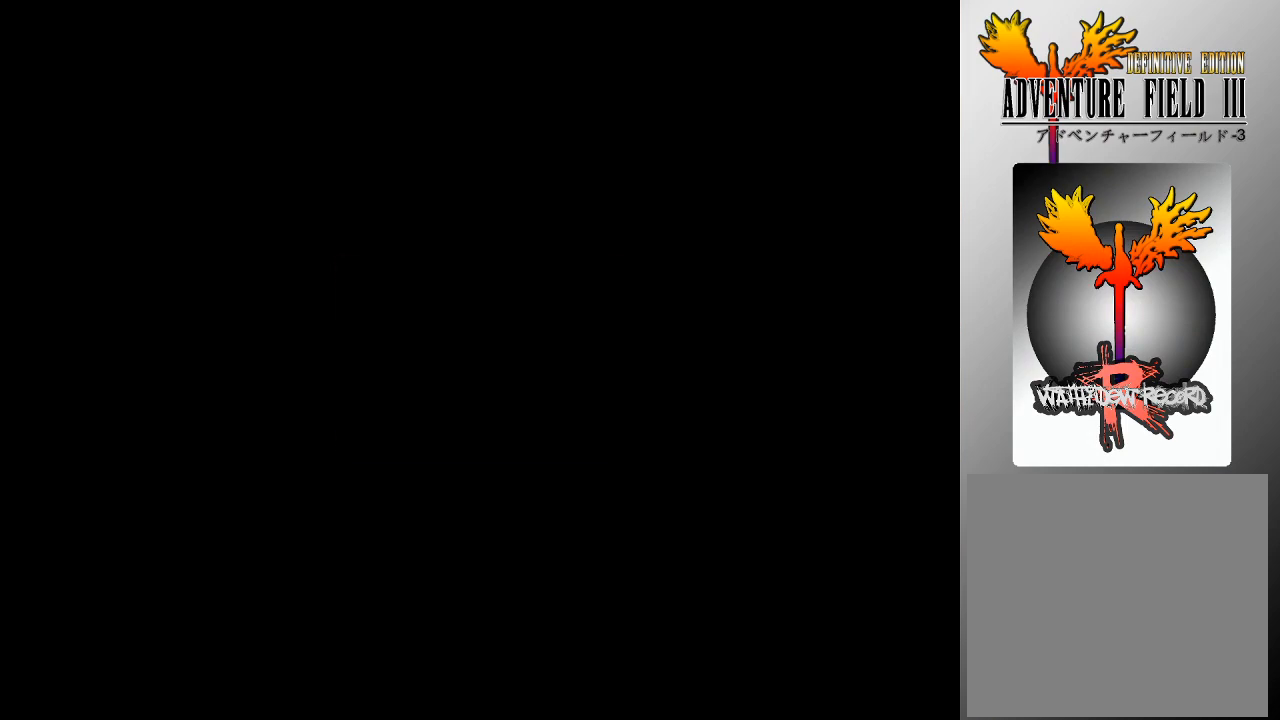
{"buttons": [], "left_stick": "center", "events": []}
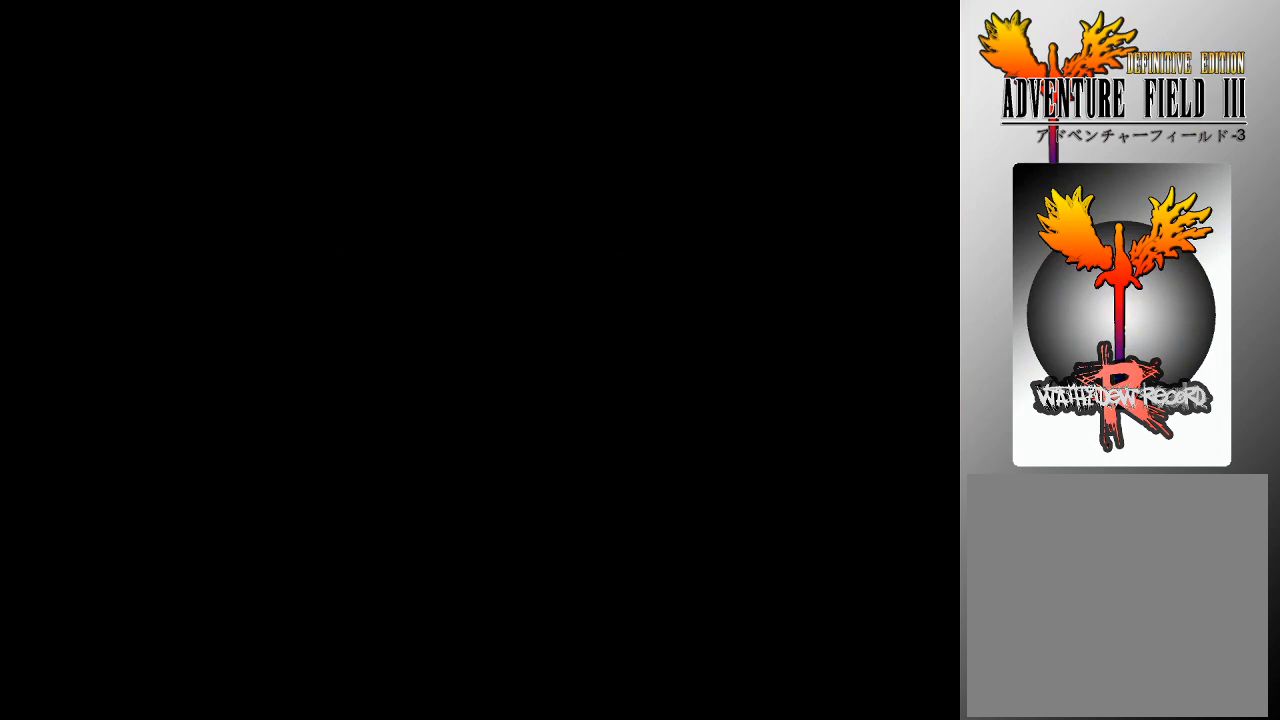
{"buttons": [], "left_stick": "center", "events": []}
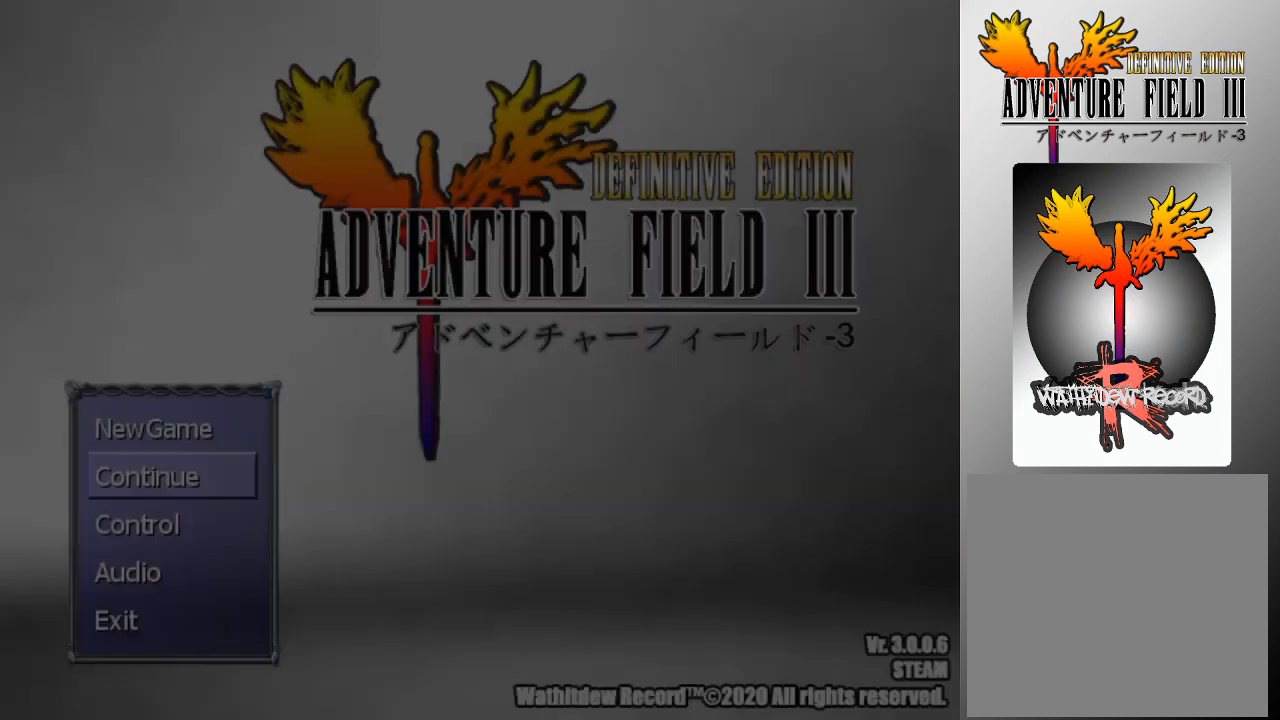
{"buttons": [], "left_stick": "center", "events": []}
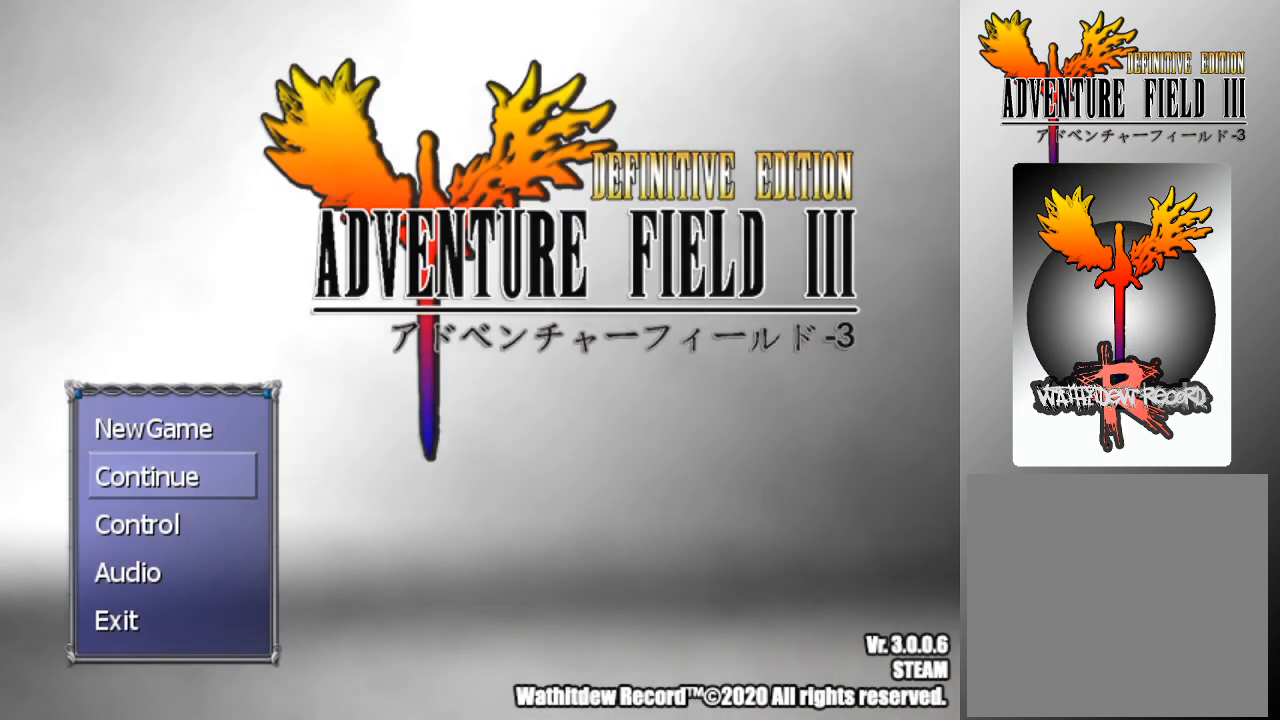
{"buttons": [], "left_stick": "center", "events": []}
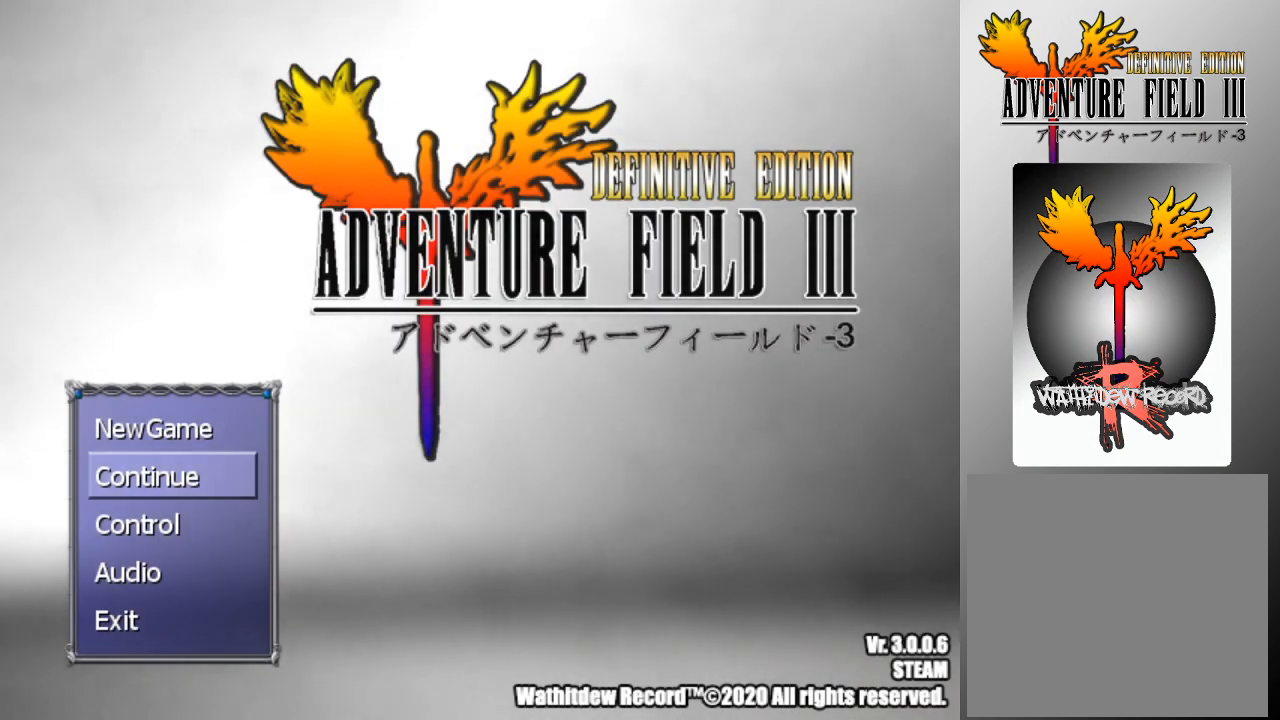
{"buttons": ["DPAD_DOWN"], "left_stick": "center", "events": [[433, "DPAD_DOWN", "down"]]}
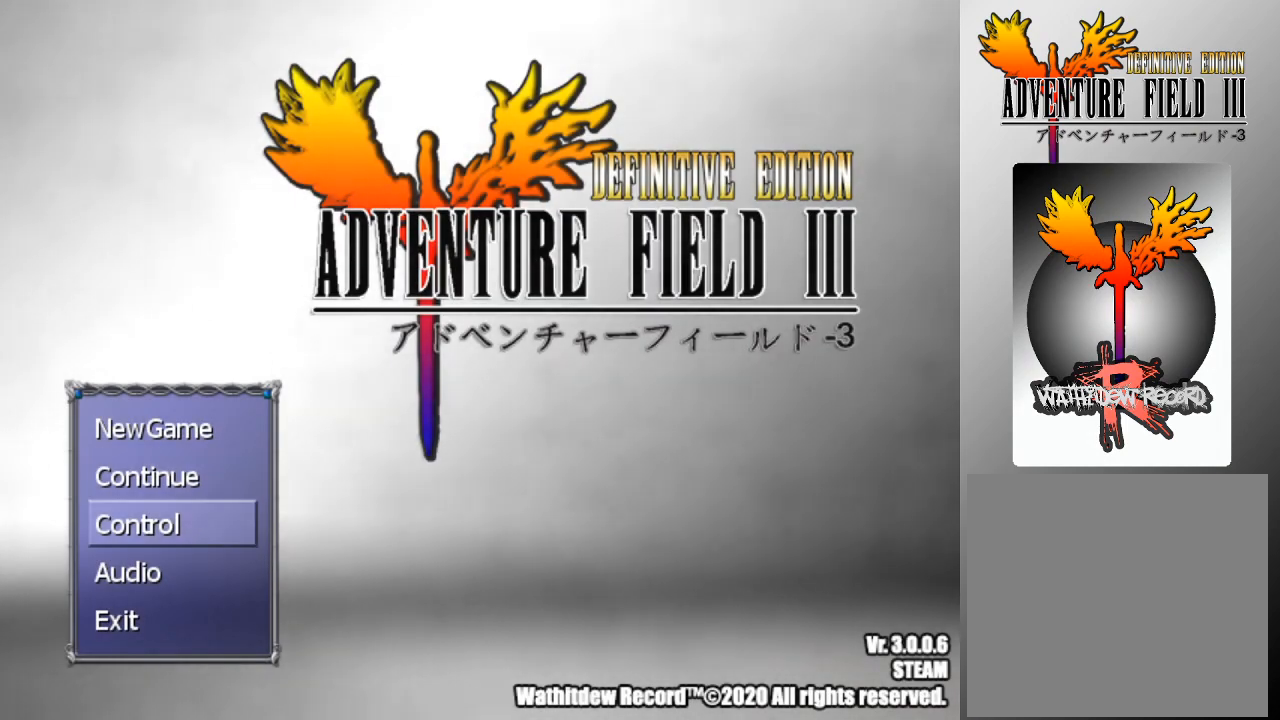
{"buttons": ["DPAD_DOWN"], "left_stick": "center", "events": [[33, "DPAD_DOWN", "up"], [200, "DPAD_DOWN", "down"], [300, "DPAD_DOWN", "up"], [500, "DPAD_DOWN", "down"]]}
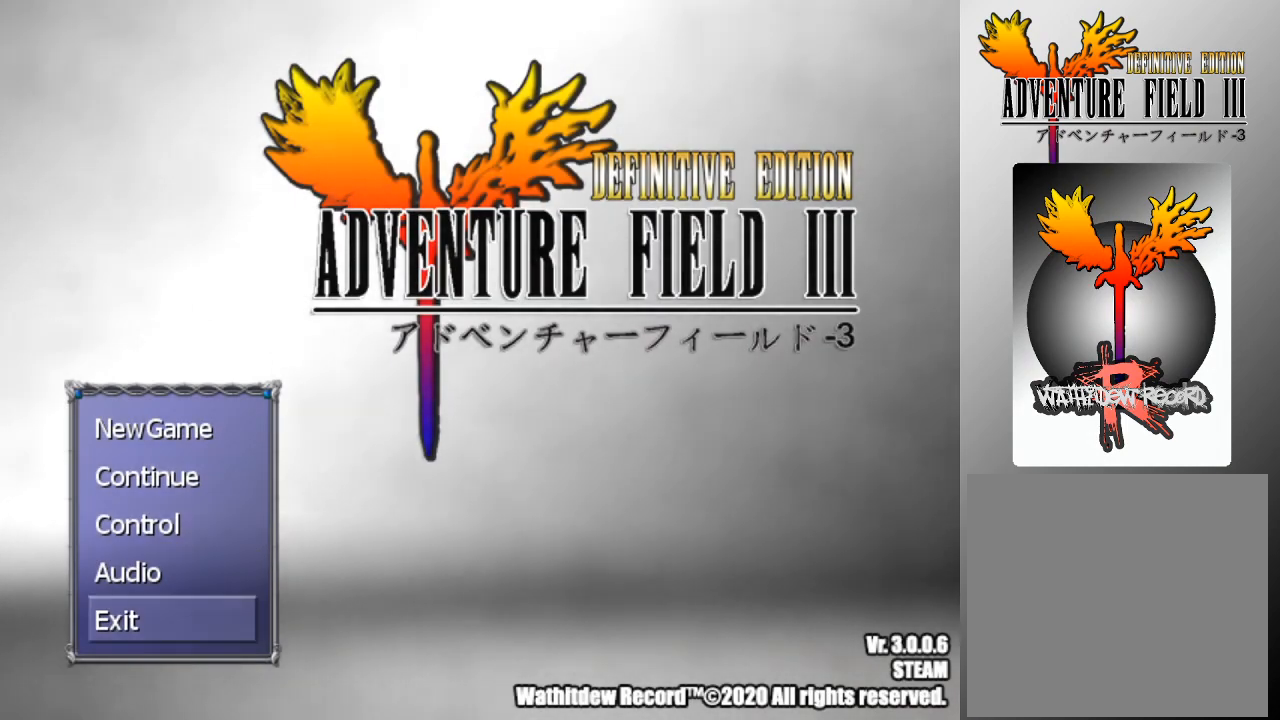
{"buttons": [], "left_stick": "center", "events": [[67, "DPAD_DOWN", "up"]]}
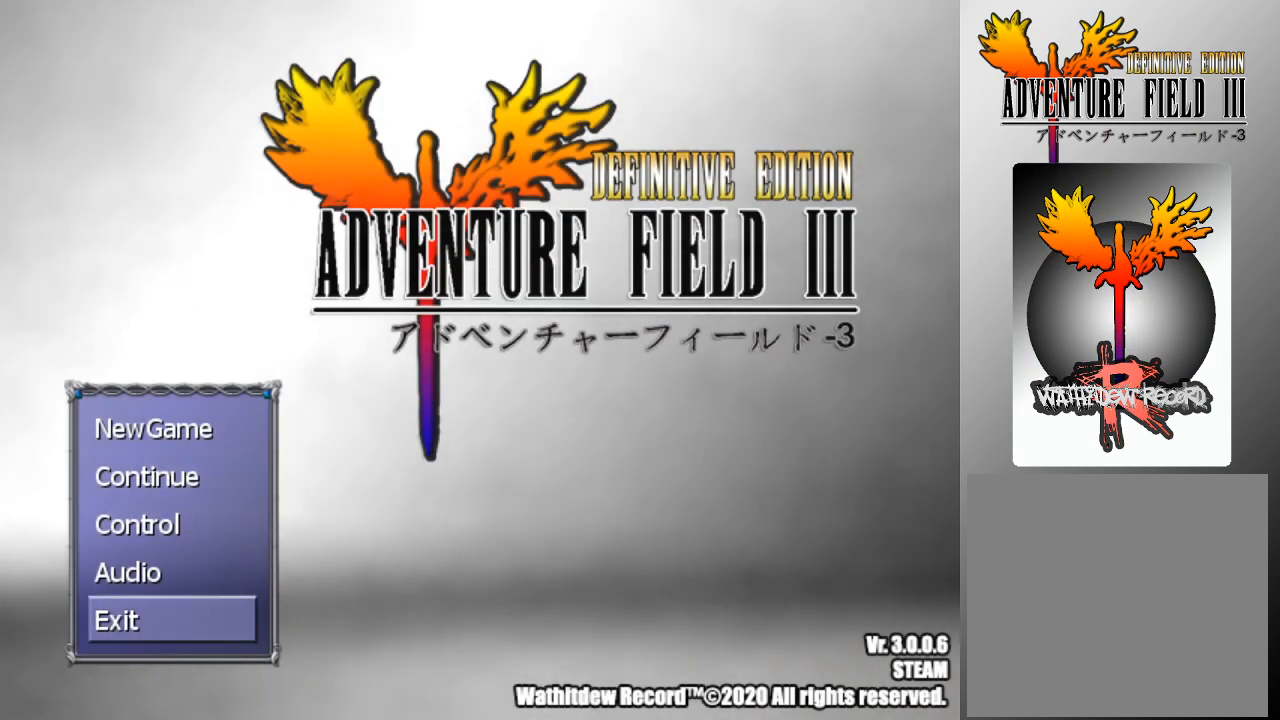
{"buttons": [], "left_stick": "center", "events": []}
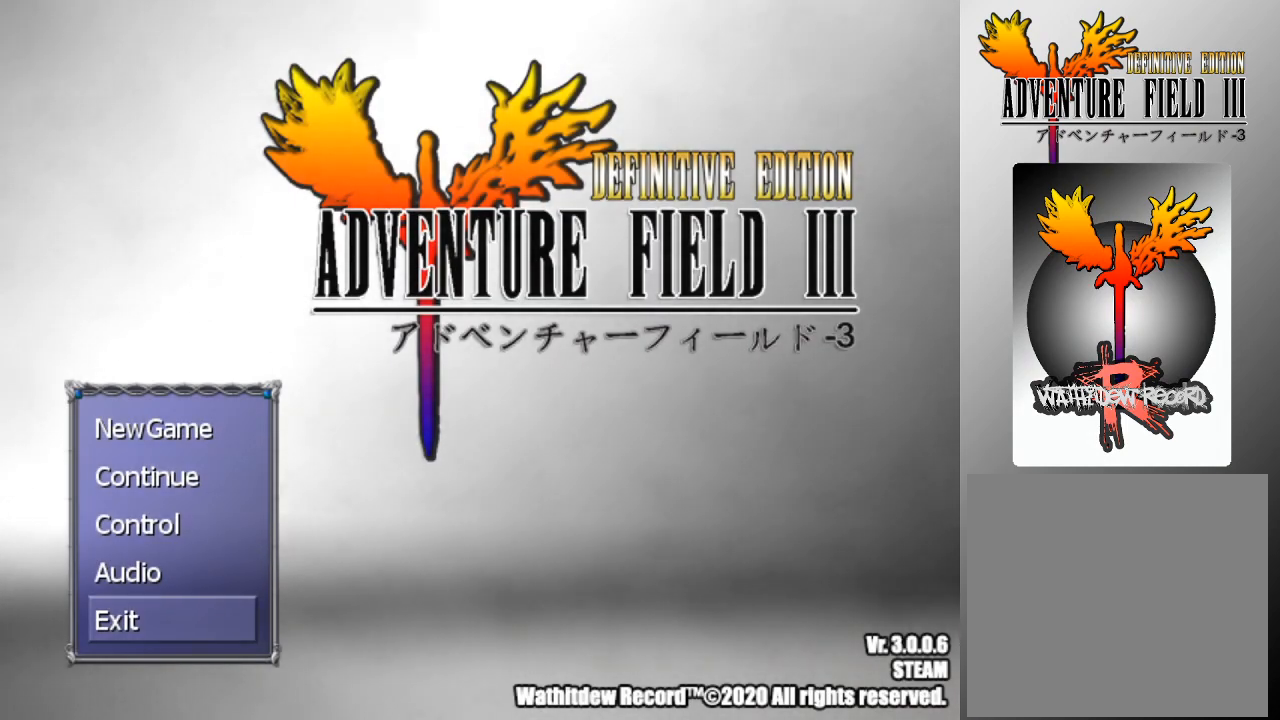
{"buttons": [], "left_stick": "center", "events": []}
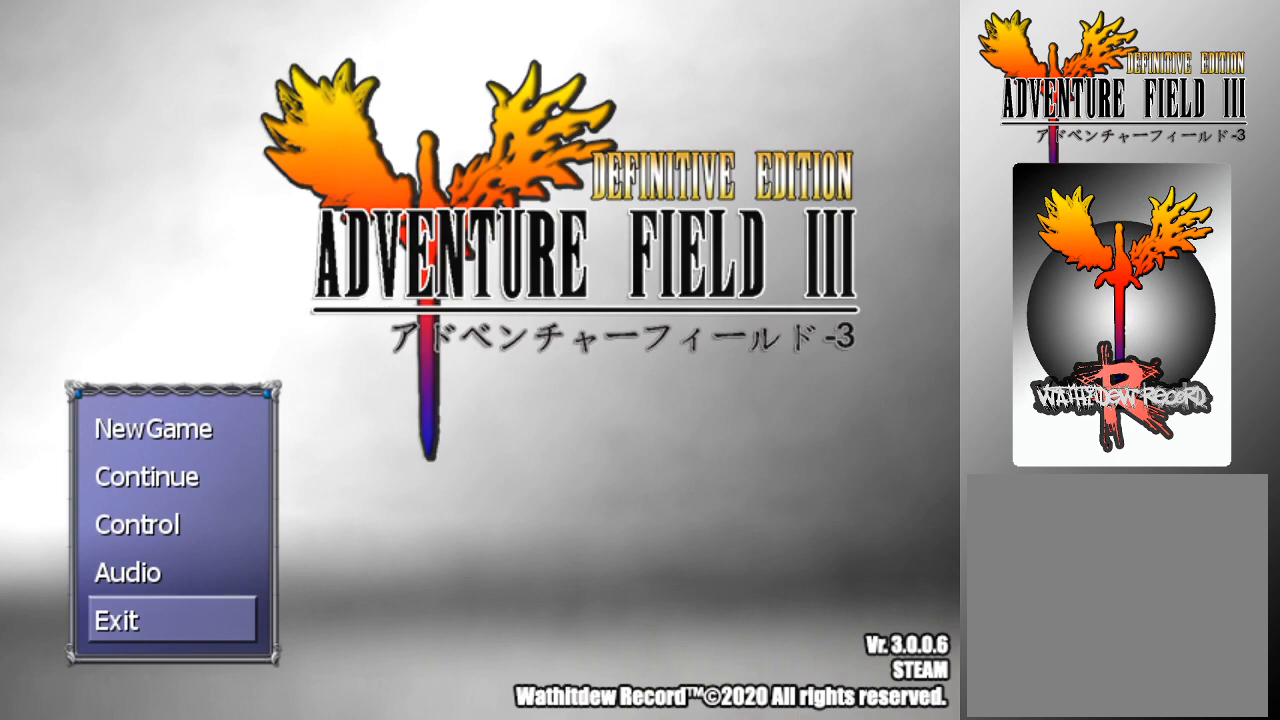
{"buttons": [], "left_stick": "center", "events": []}
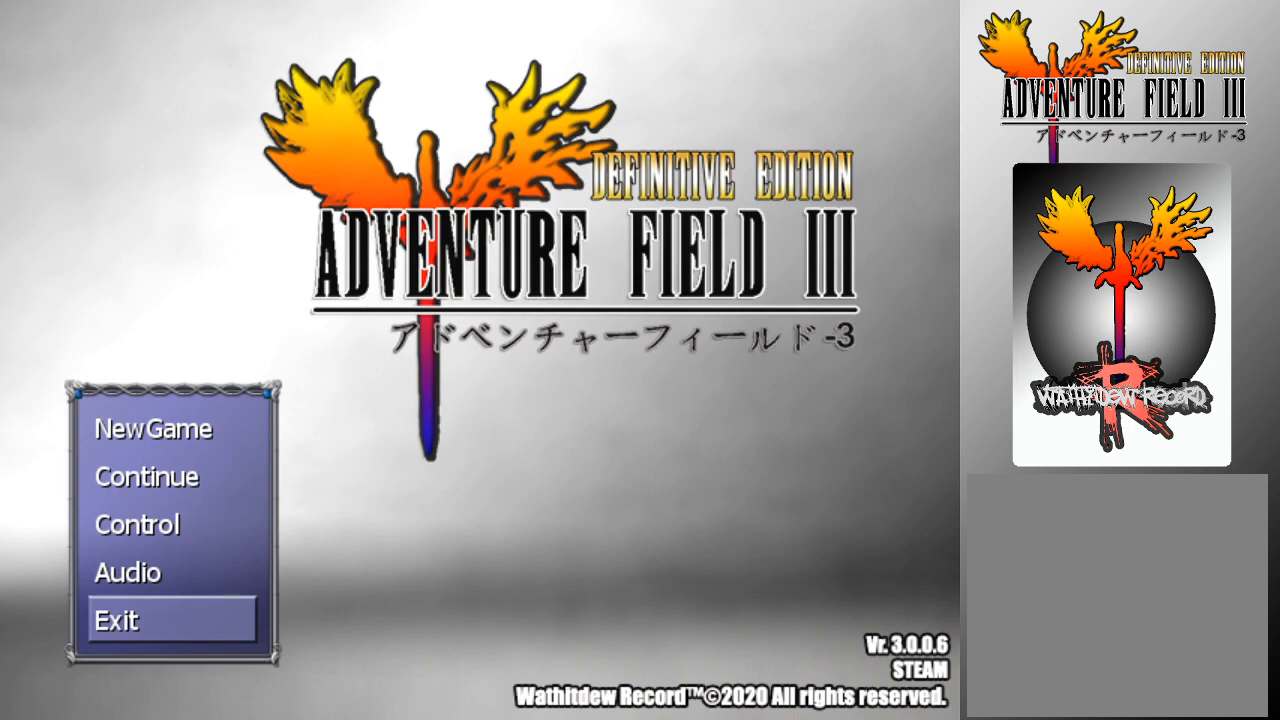
{"buttons": [], "left_stick": "center", "events": []}
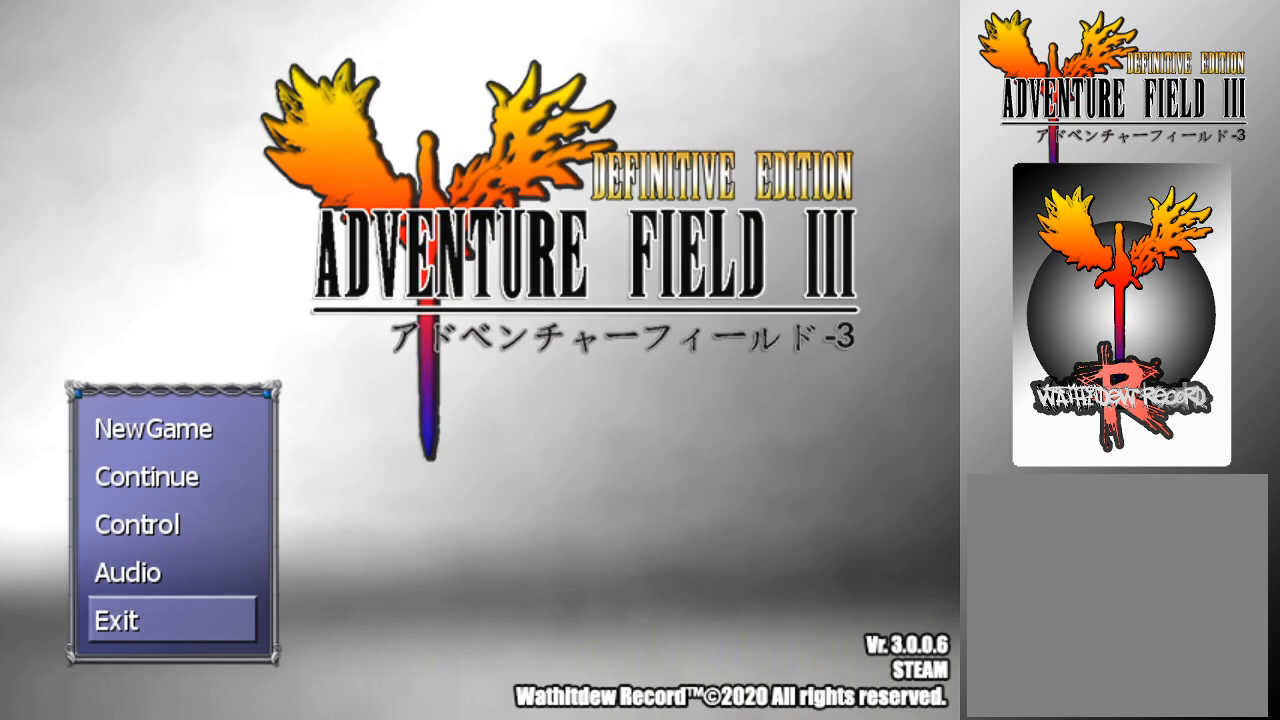
{"buttons": [], "left_stick": "center", "events": []}